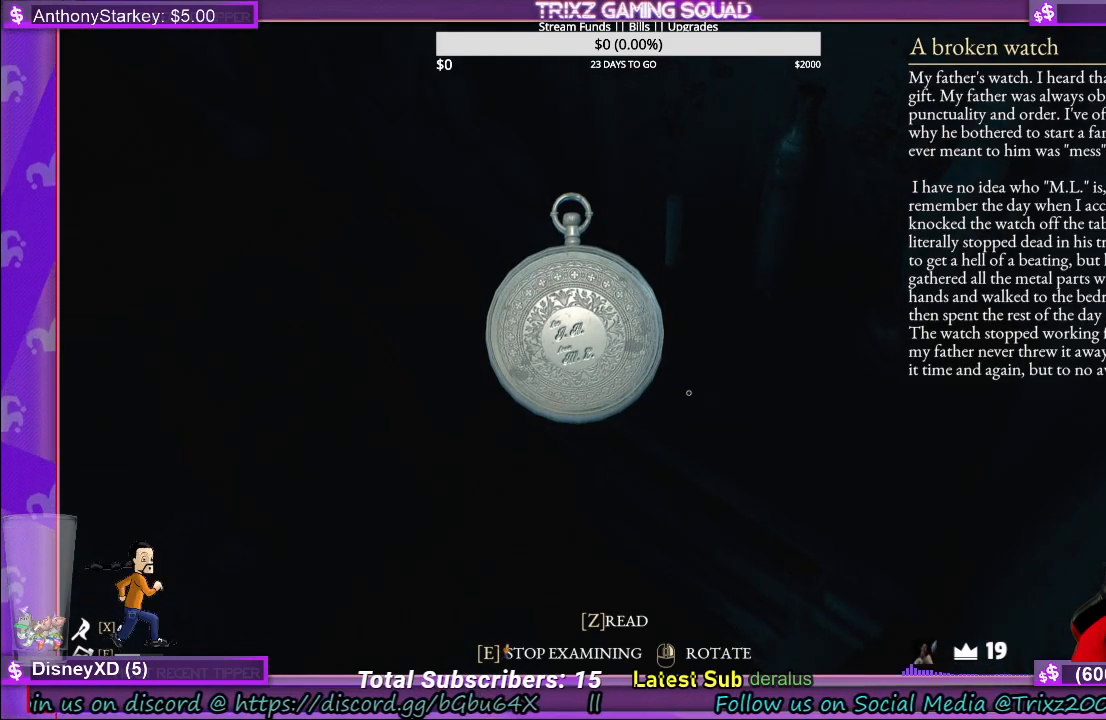
Gameplay with keyboard and mouse; each line is a JSON object with the keys and mouse buttons held at the frame after it. "events" lists presses ("down") and releases ("up") of "a", "ctrl", "d", "e", "f", "q", "r", "s", "shift", "space", "tab", "w", "mouse_left", "mouse_wheel", "mouse_right" and "mouse_mb4" between this image and that frame as [ms after this image, input, new state], when the widget could be followed in between. "mouse_left", "mouse_wheel", "mouse_right", "mouse_mb4" = the "left", "wheel", "right", "mb4" buttons of the "mouse" list. No other keys are recorded. "wheel" means that the mouse wheel is clicked or scrolled. Mouse movement is not recorded.
{"keys": [], "mouse": [], "events": [[217, "mouse_right", "down"], [283, "mouse_right", "up"]]}
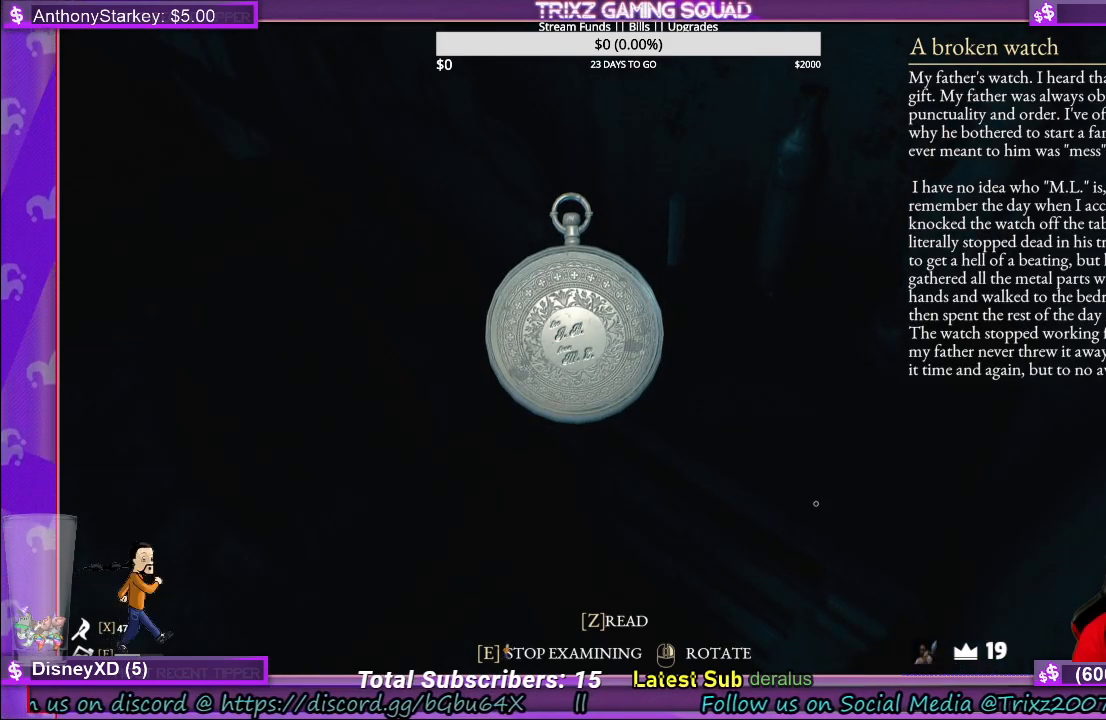
{"keys": [], "mouse": [], "events": []}
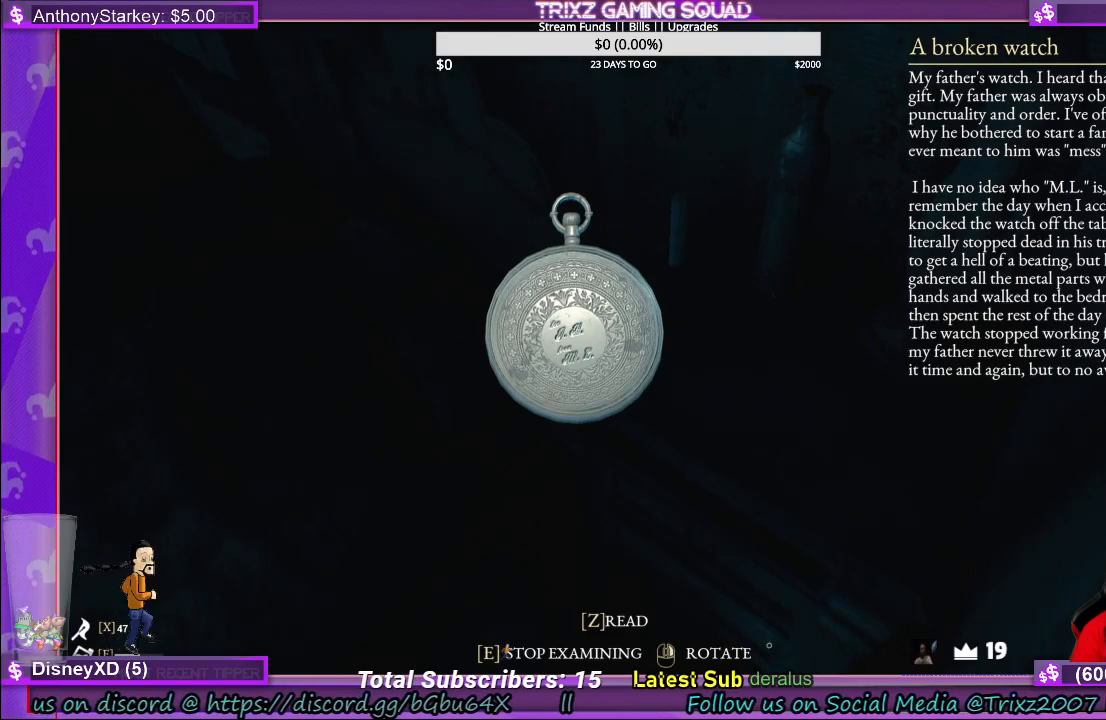
{"keys": [], "mouse": [], "events": []}
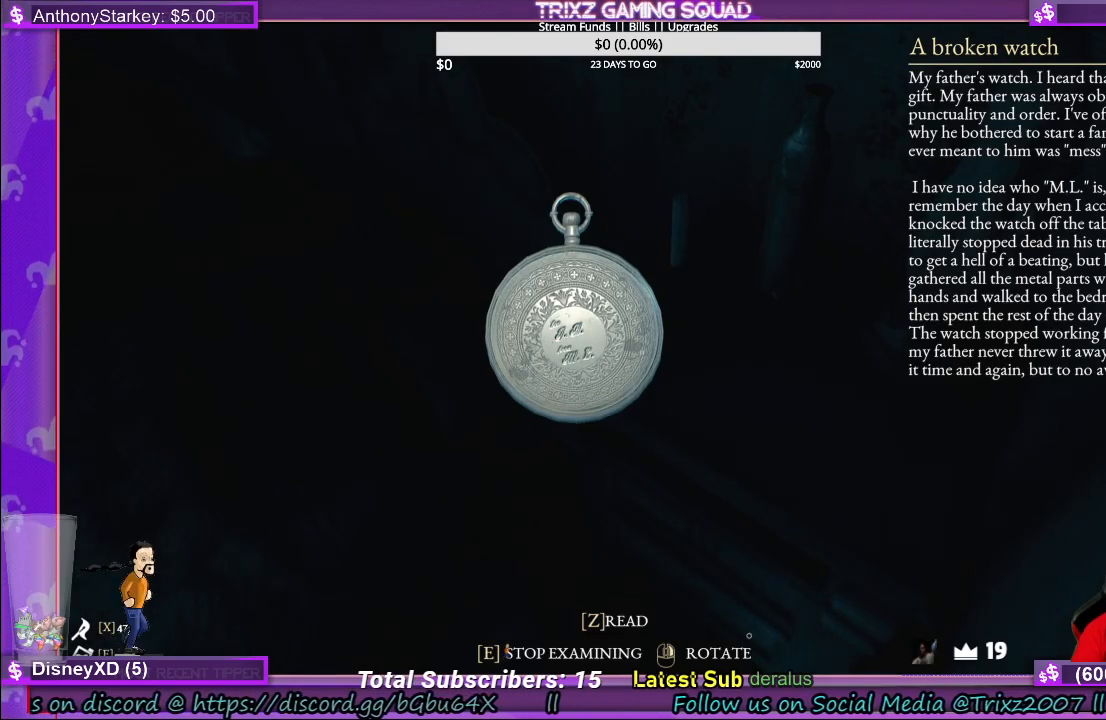
{"keys": [], "mouse": [], "events": []}
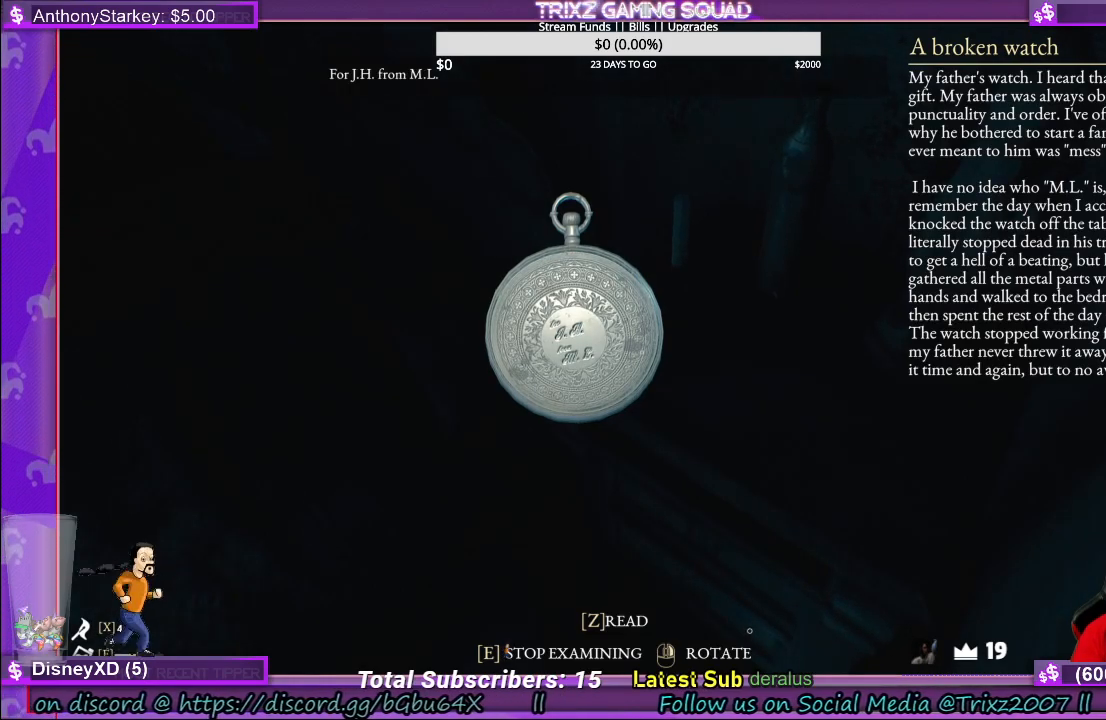
{"keys": [], "mouse": [], "events": []}
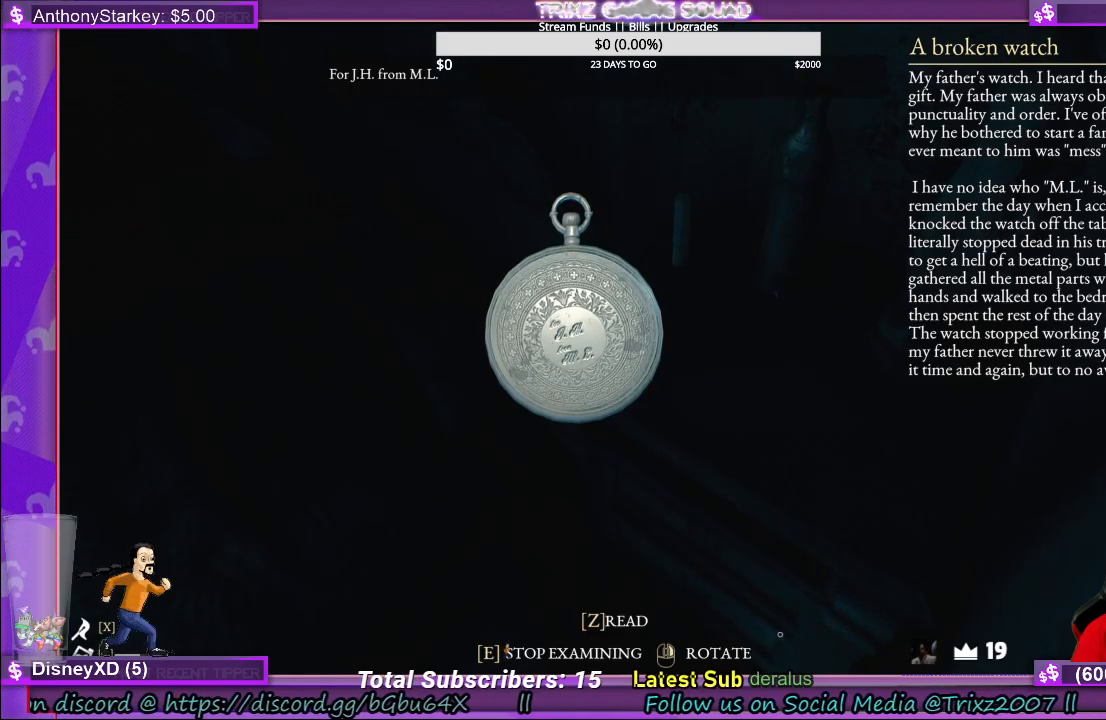
{"keys": [], "mouse": [], "events": []}
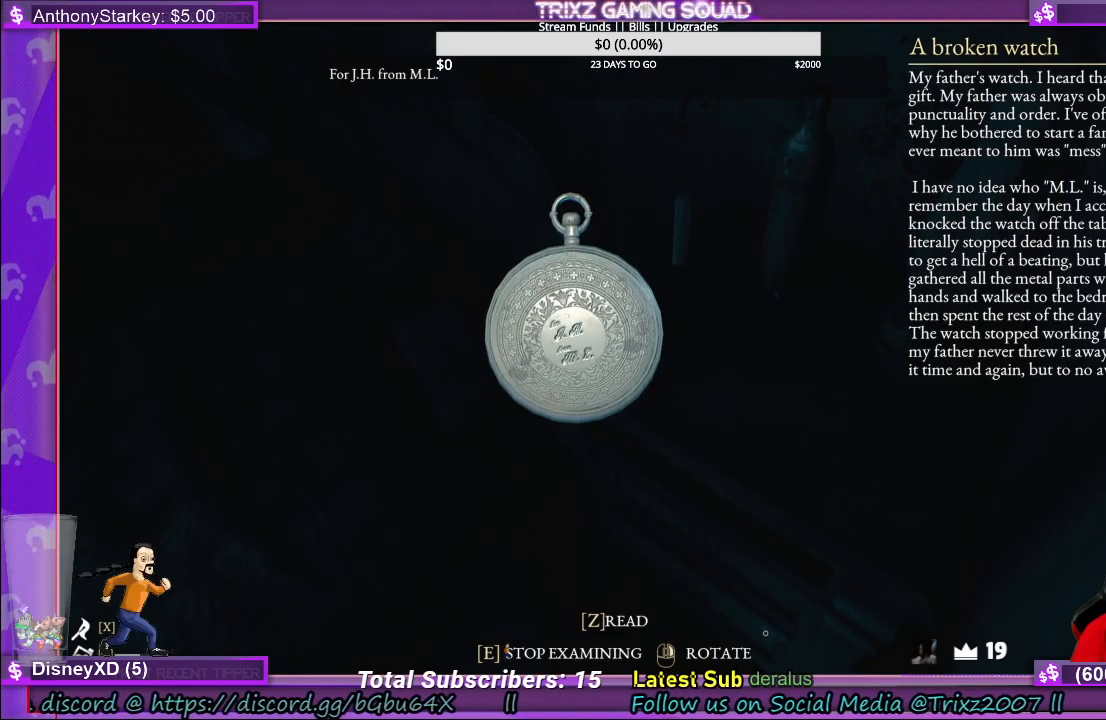
{"keys": [], "mouse": [], "events": [[167, "e", "down"], [267, "e", "up"]]}
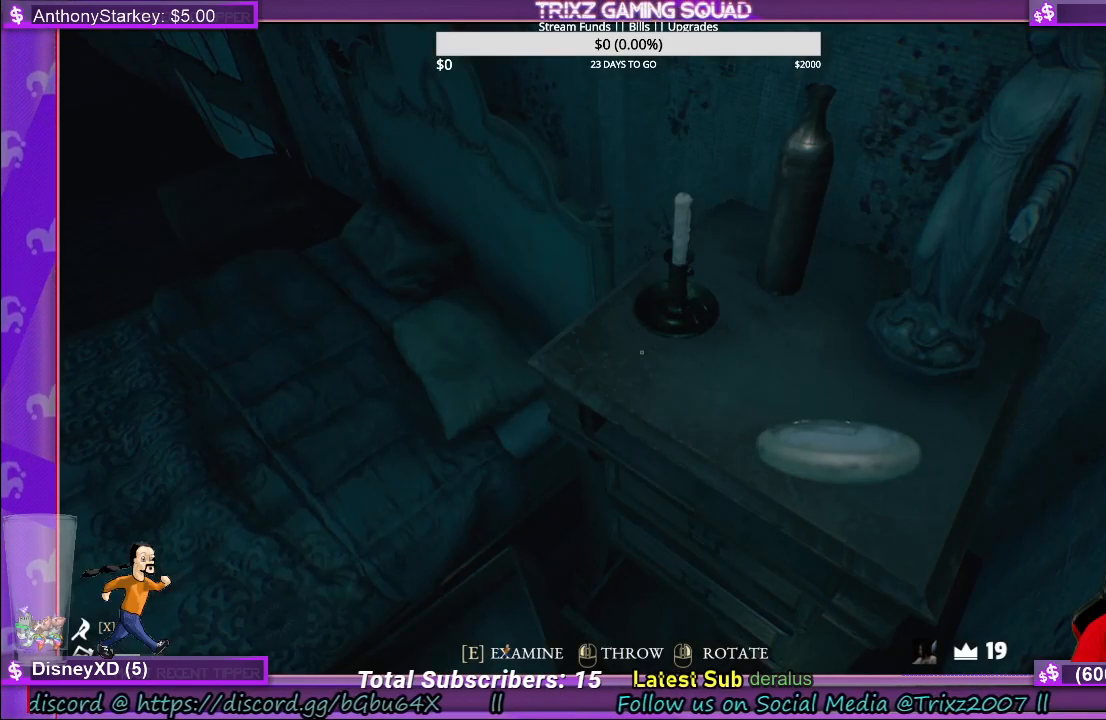
{"keys": [], "mouse": [], "events": []}
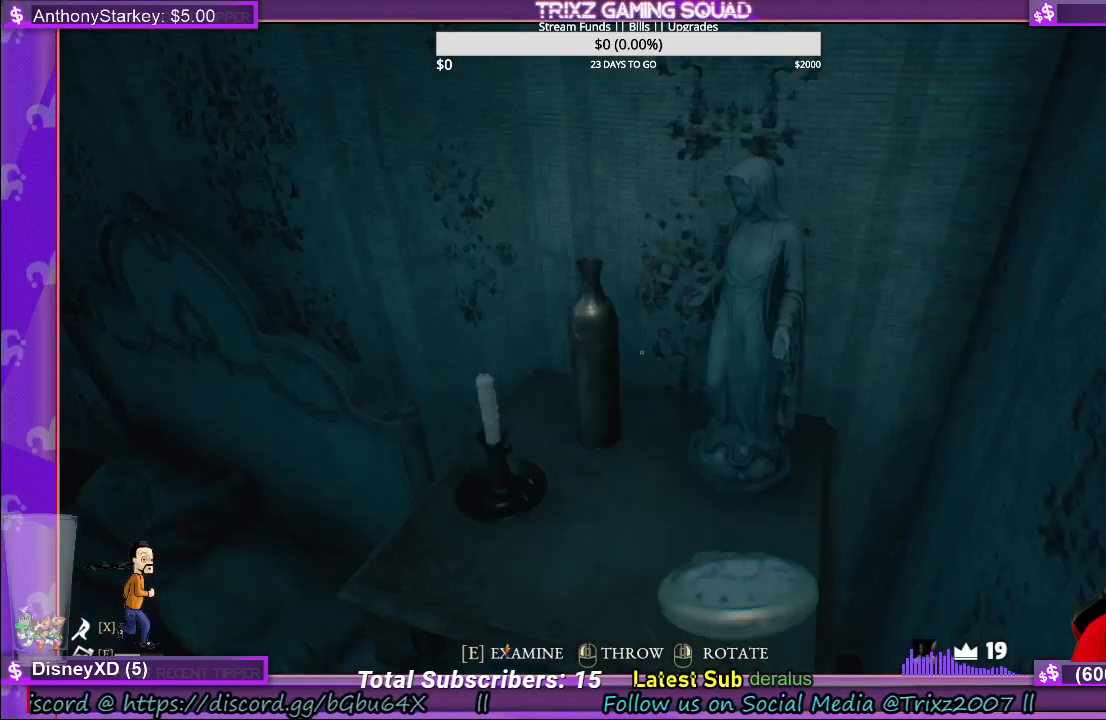
{"keys": [], "mouse": ["left"], "events": [[500, "mouse_left", "down"]]}
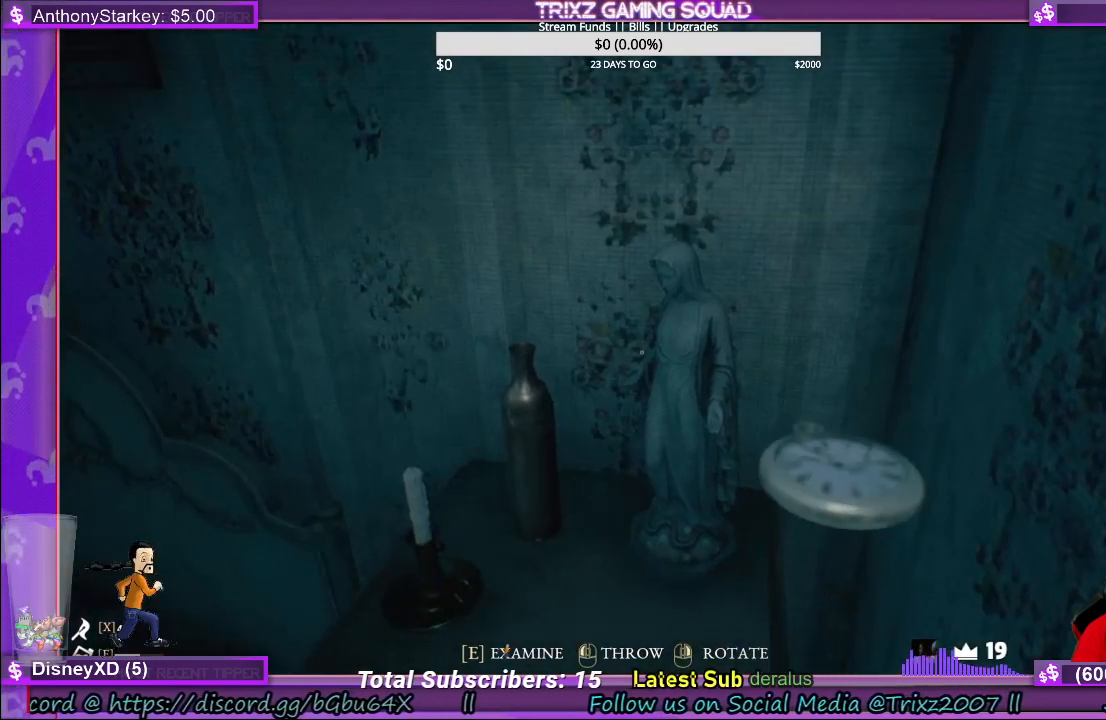
{"keys": [], "mouse": [], "events": [[83, "mouse_left", "up"]]}
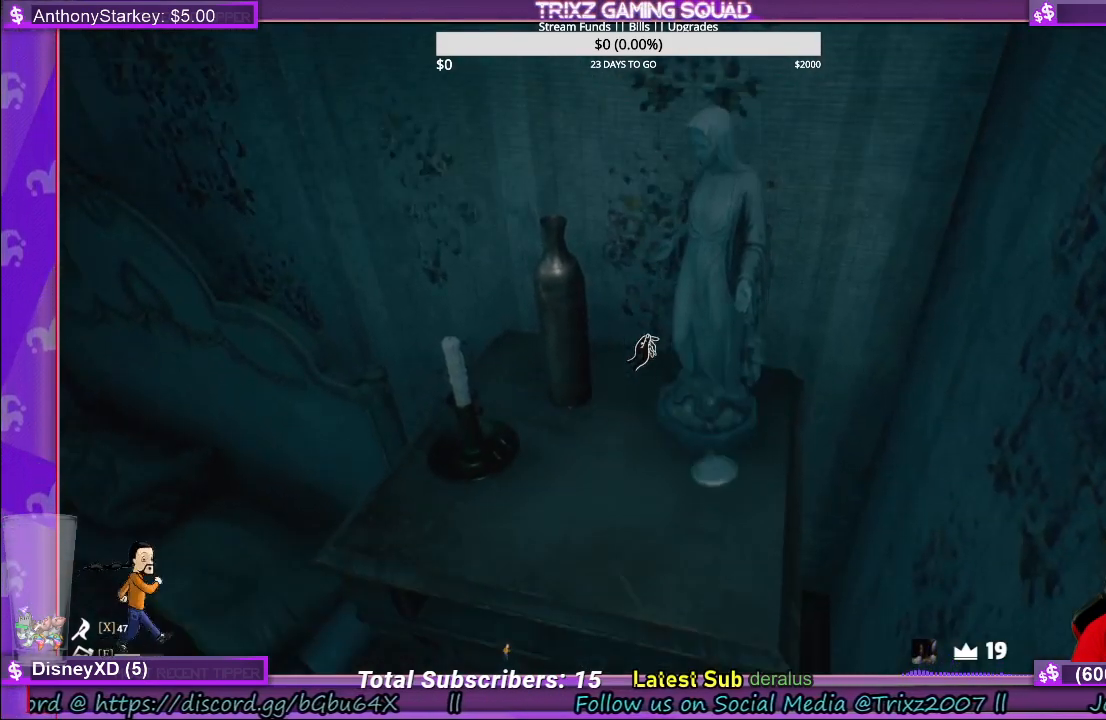
{"keys": [], "mouse": [], "events": []}
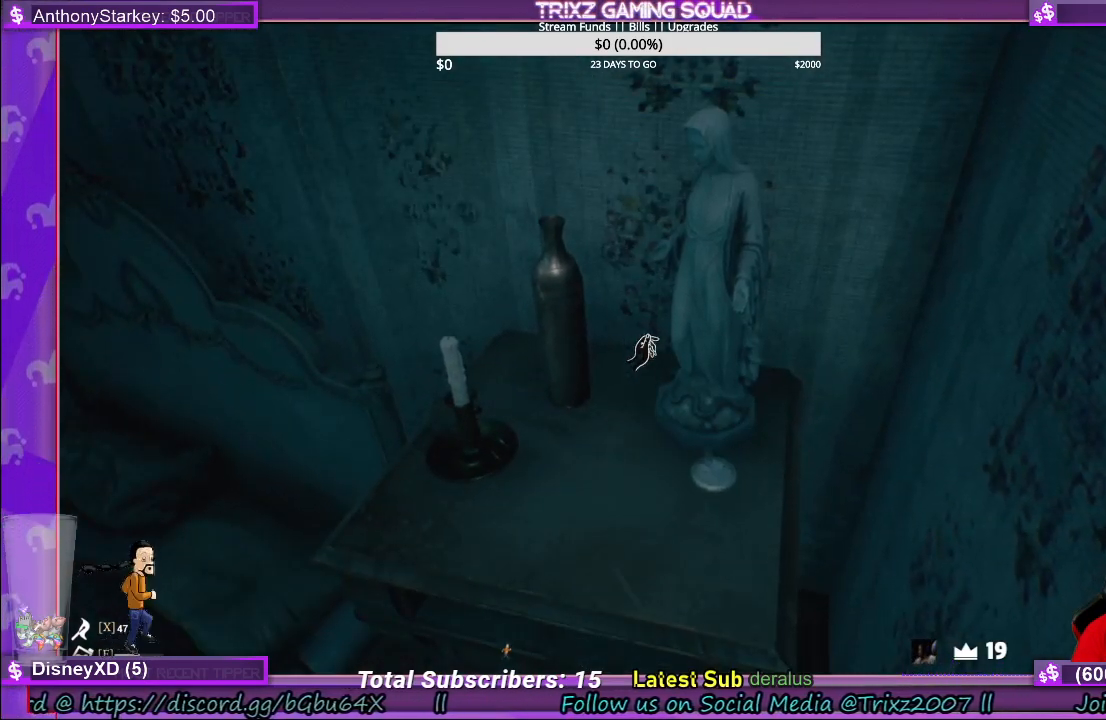
{"keys": [], "mouse": [], "events": []}
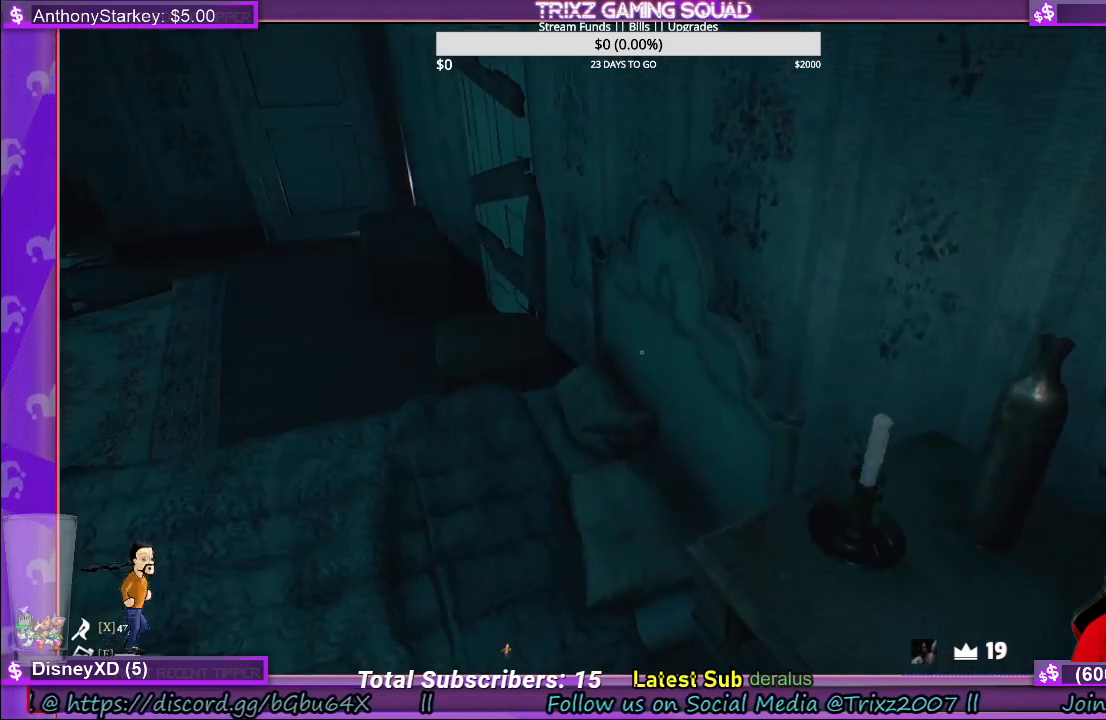
{"keys": [], "mouse": [], "events": []}
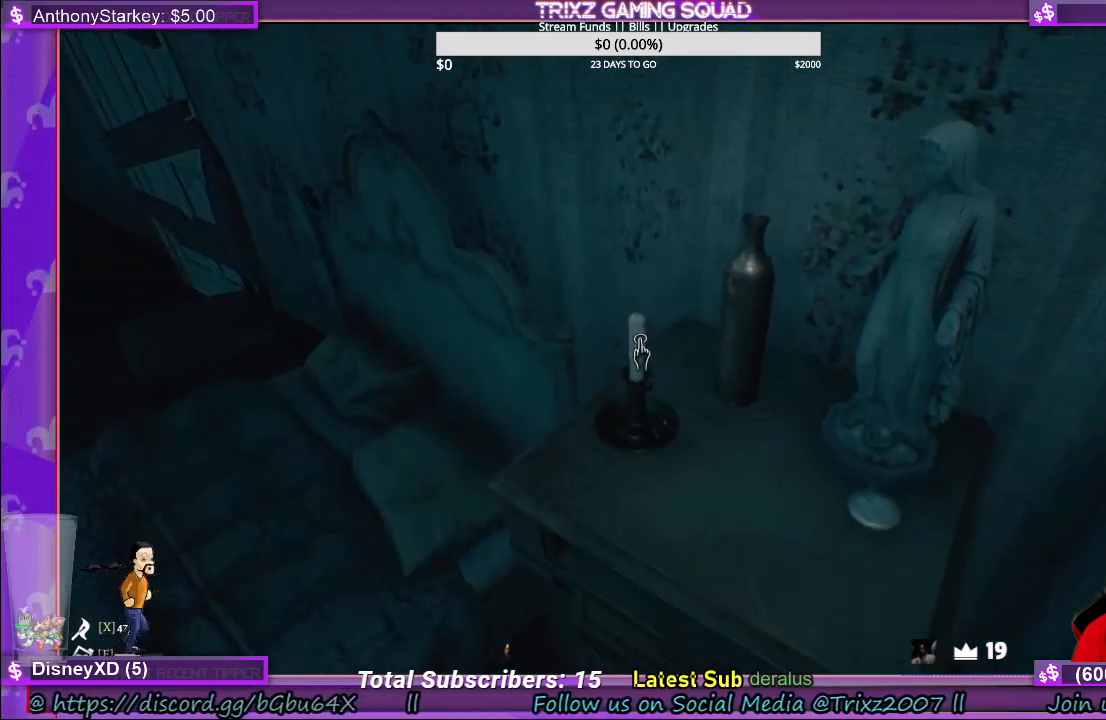
{"keys": [], "mouse": [], "events": []}
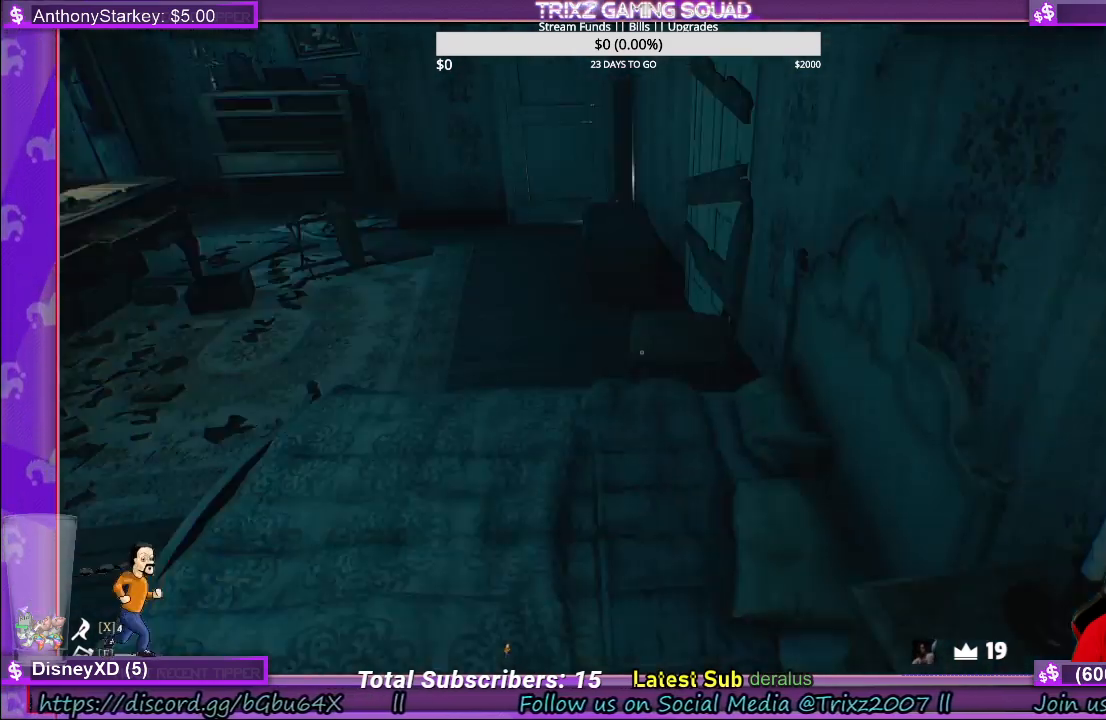
{"keys": [], "mouse": [], "events": []}
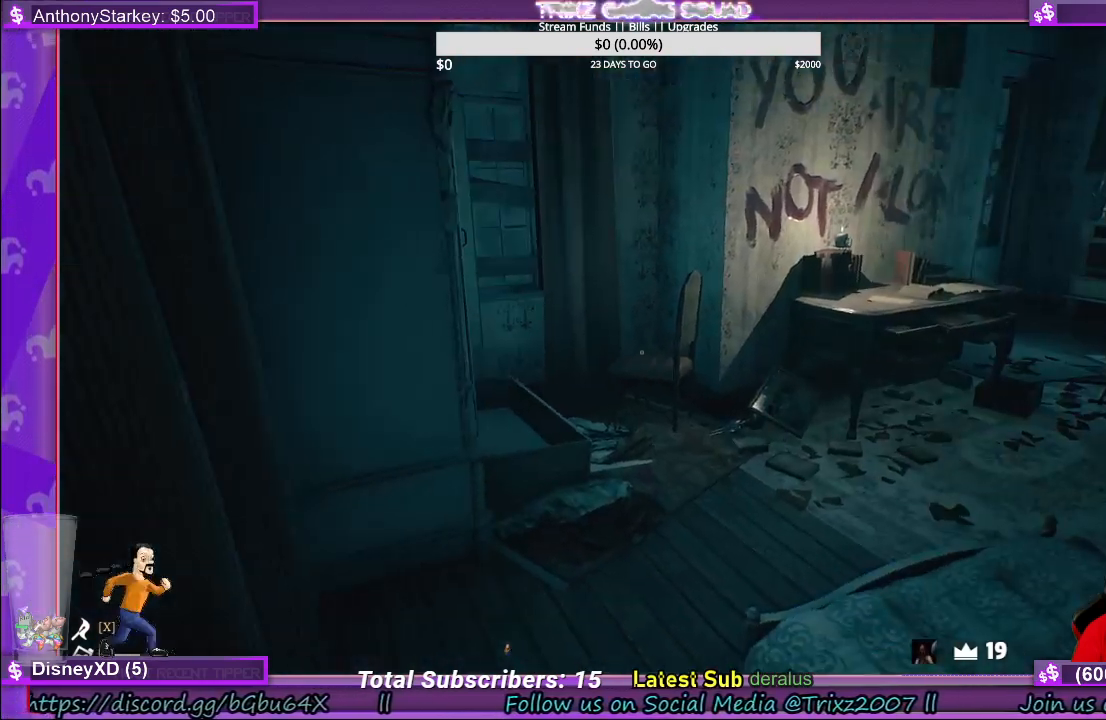
{"keys": ["w"], "mouse": [], "events": [[333, "w", "down"]]}
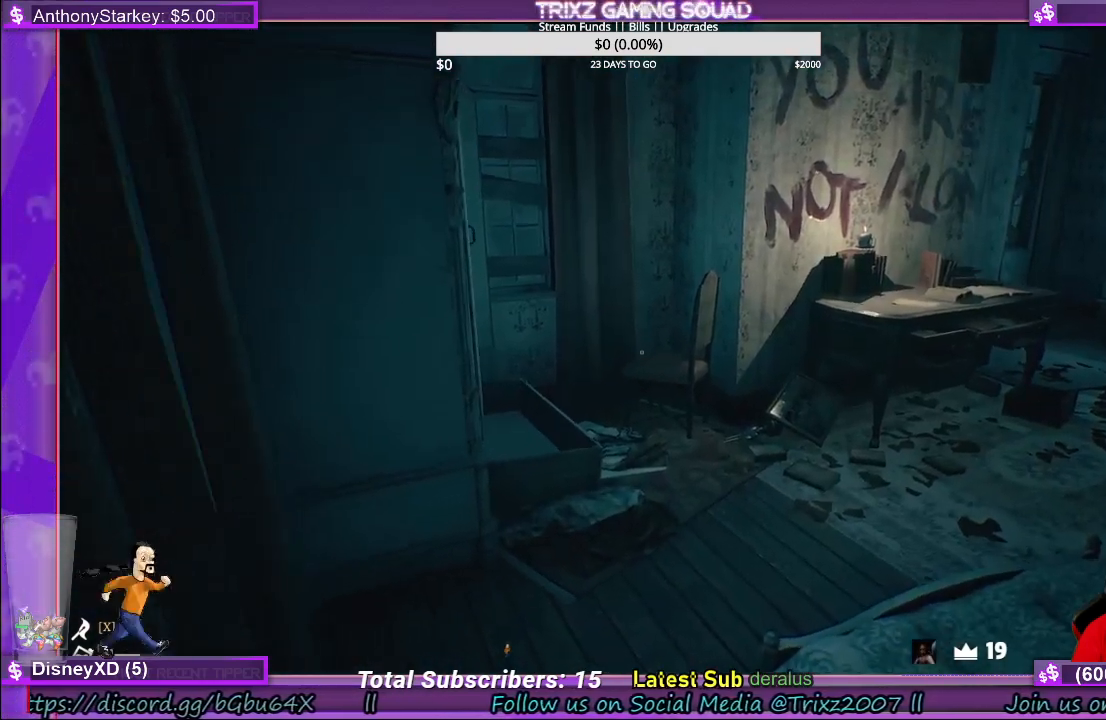
{"keys": ["d", "w"], "mouse": [], "events": [[417, "d", "down"]]}
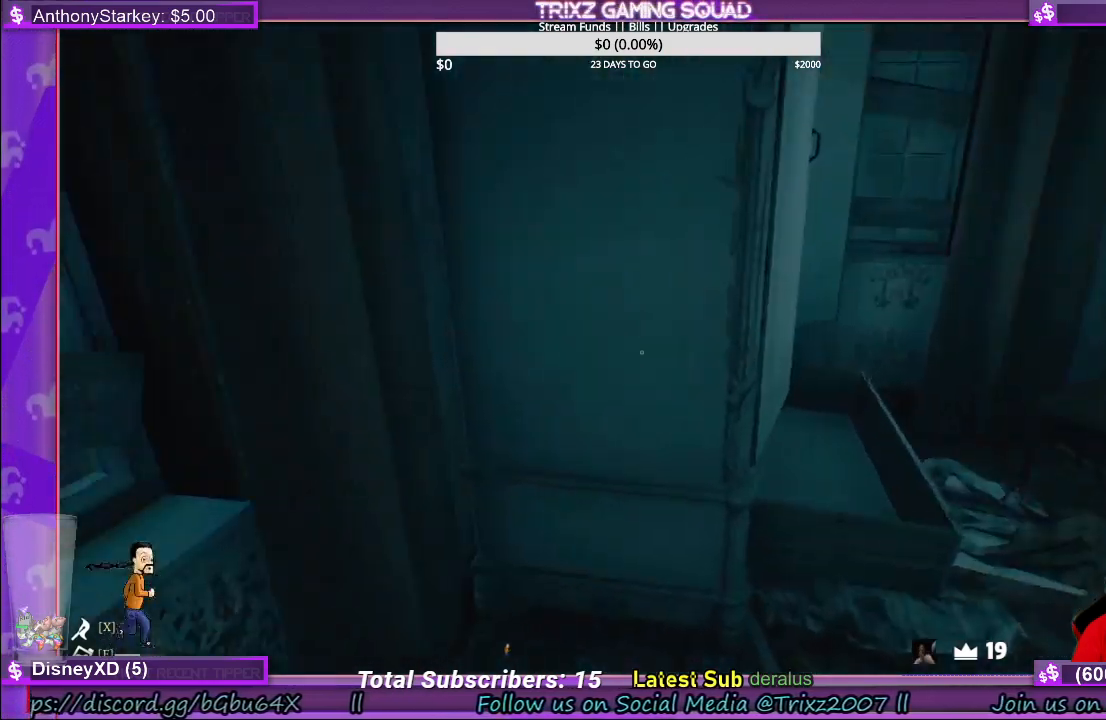
{"keys": ["d"], "mouse": [], "events": [[17, "w", "up"]]}
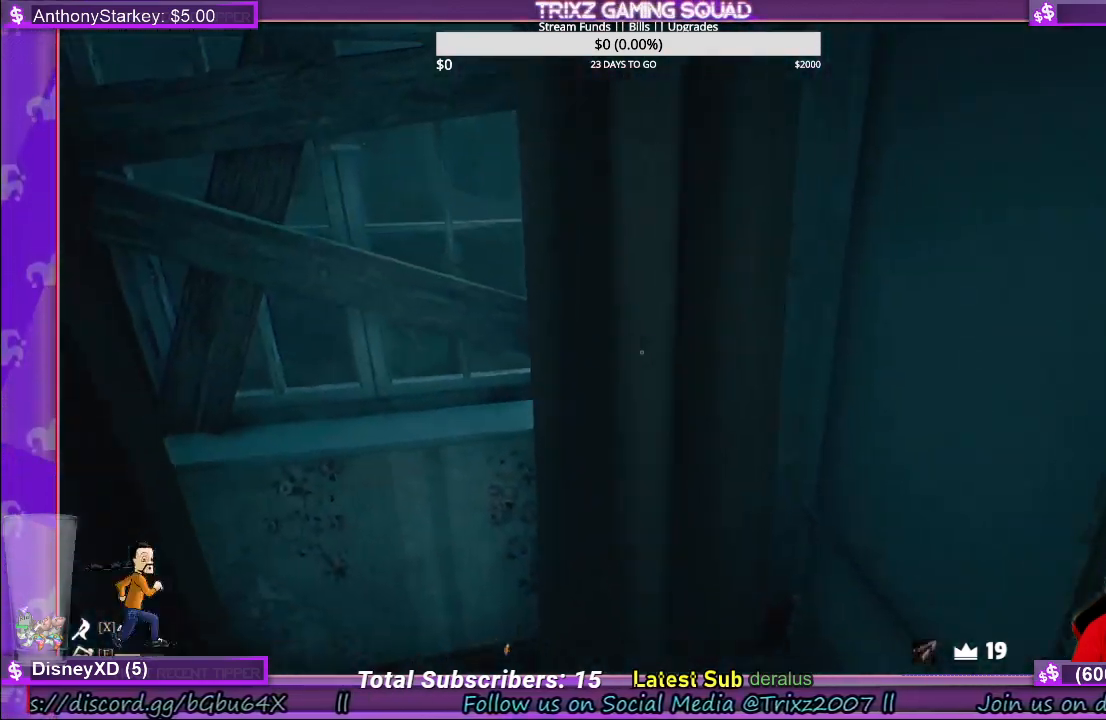
{"keys": [], "mouse": [], "events": [[17, "d", "up"]]}
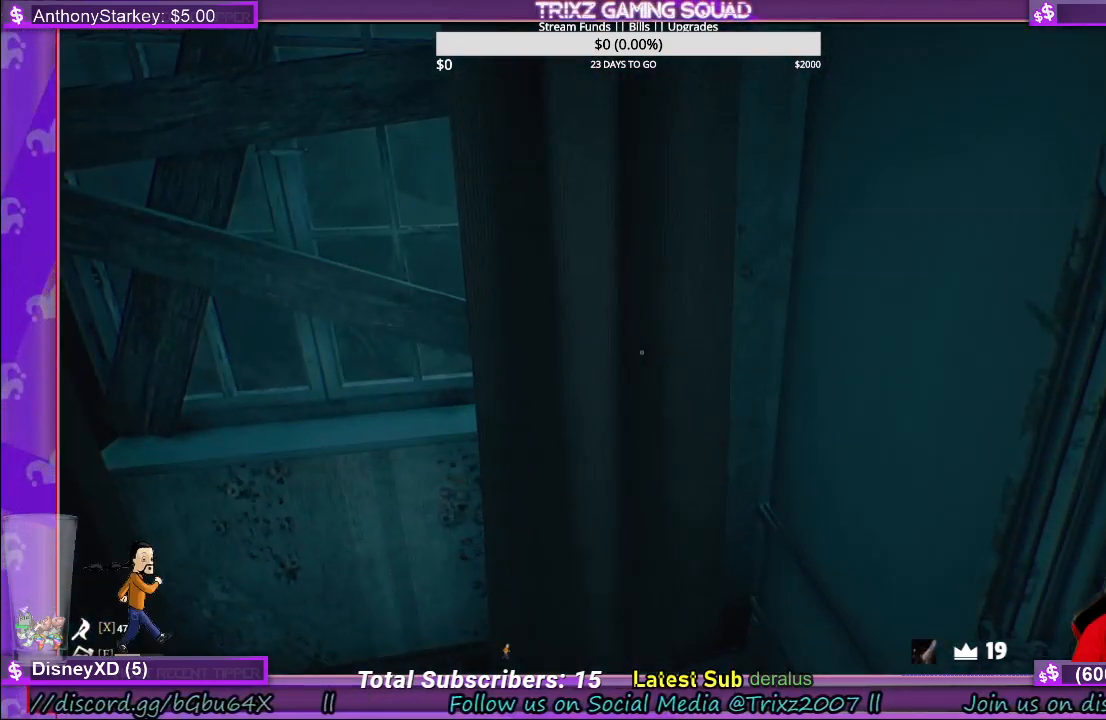
{"keys": ["a", "w"], "mouse": [], "events": [[150, "a", "down"], [167, "w", "down"]]}
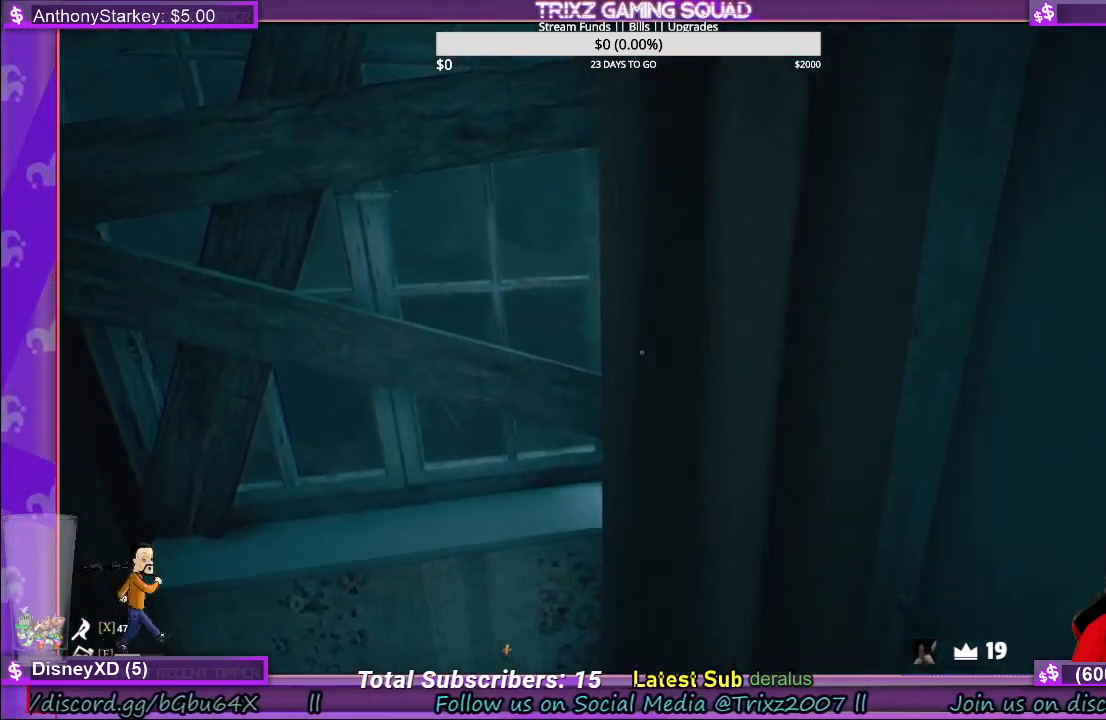
{"keys": [], "mouse": [], "events": [[233, "a", "up"], [383, "w", "up"]]}
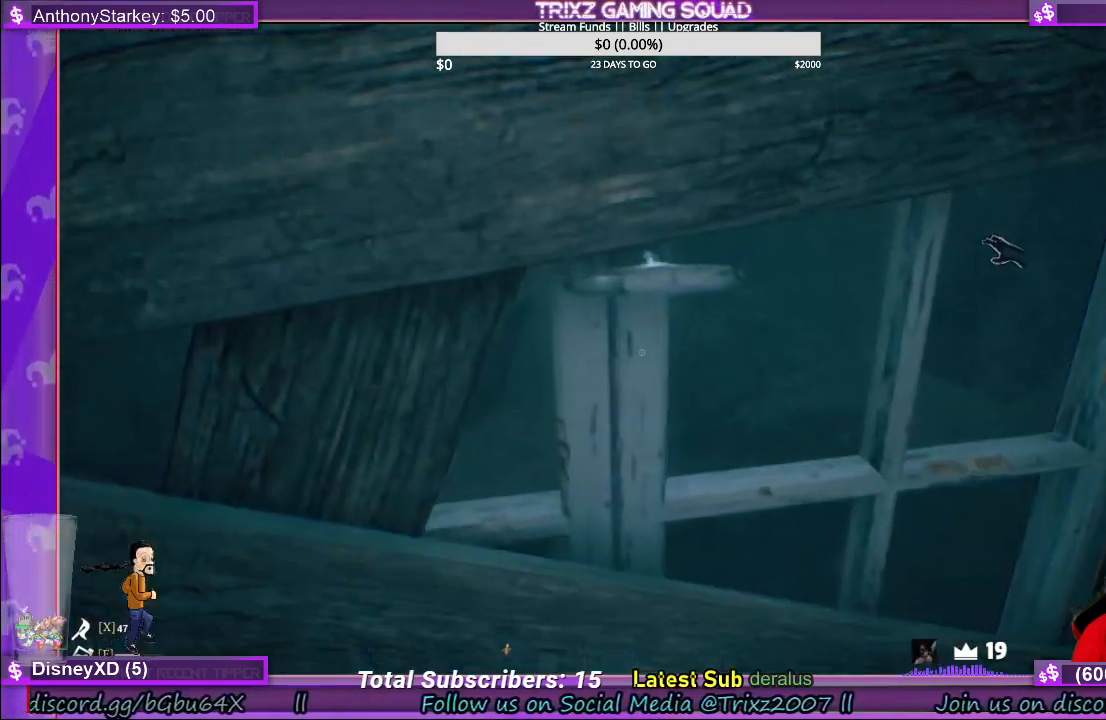
{"keys": [], "mouse": ["left"], "events": [[367, "mouse_left", "down"]]}
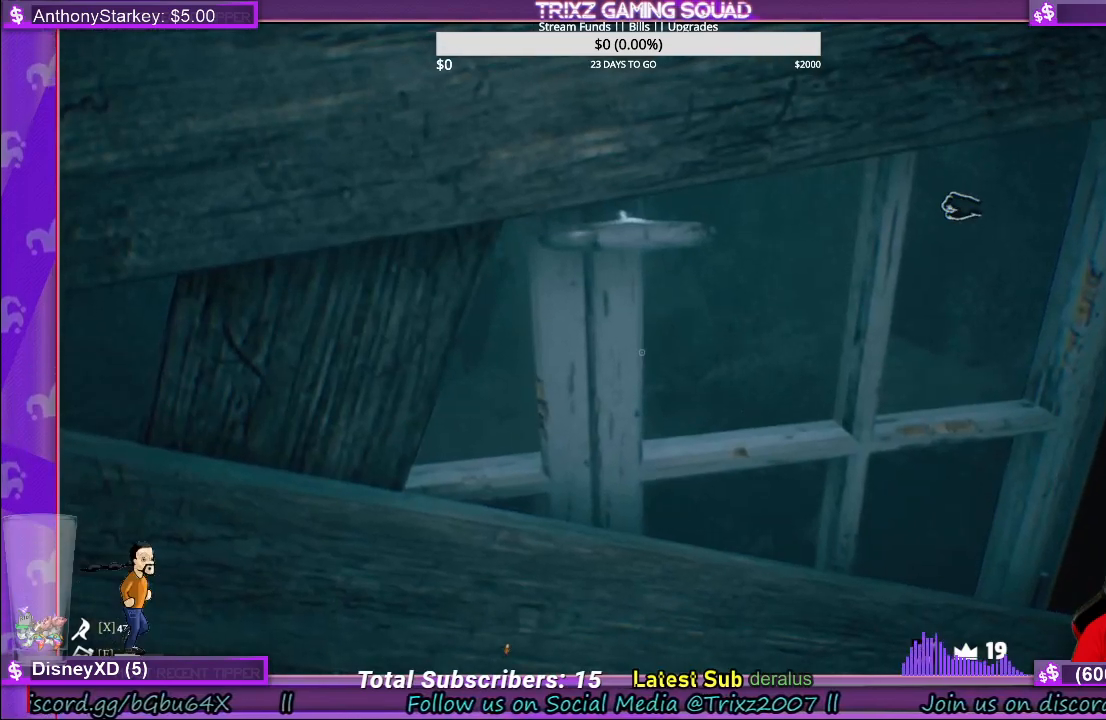
{"keys": [], "mouse": ["left"], "events": []}
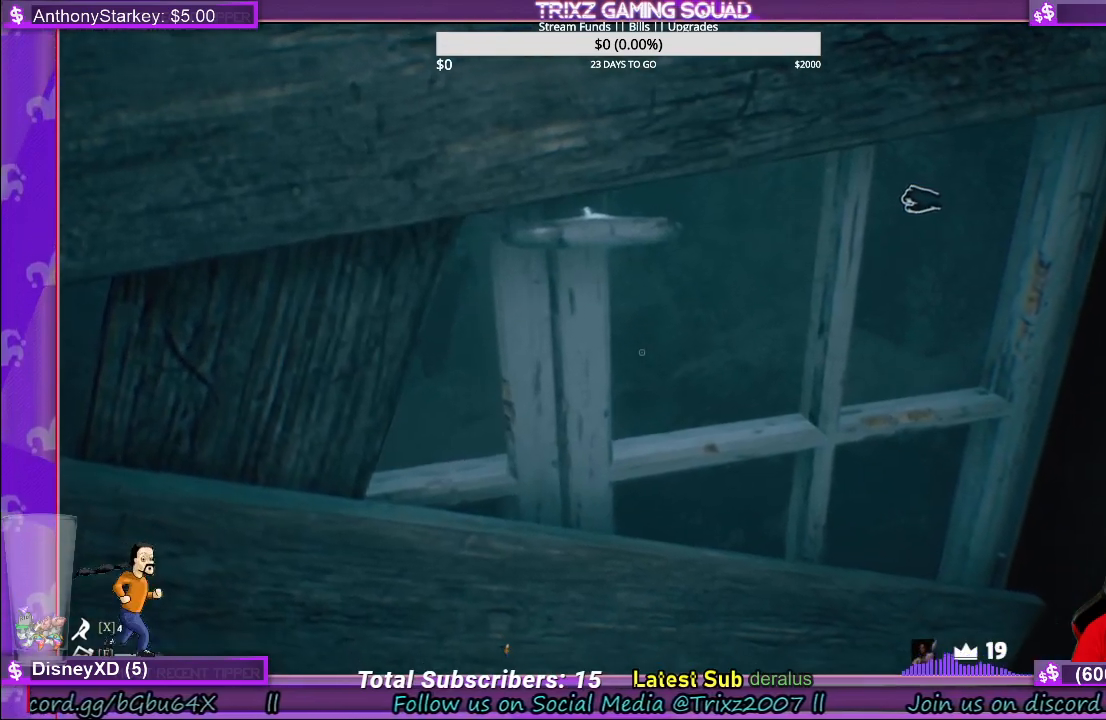
{"keys": [], "mouse": ["left"], "events": []}
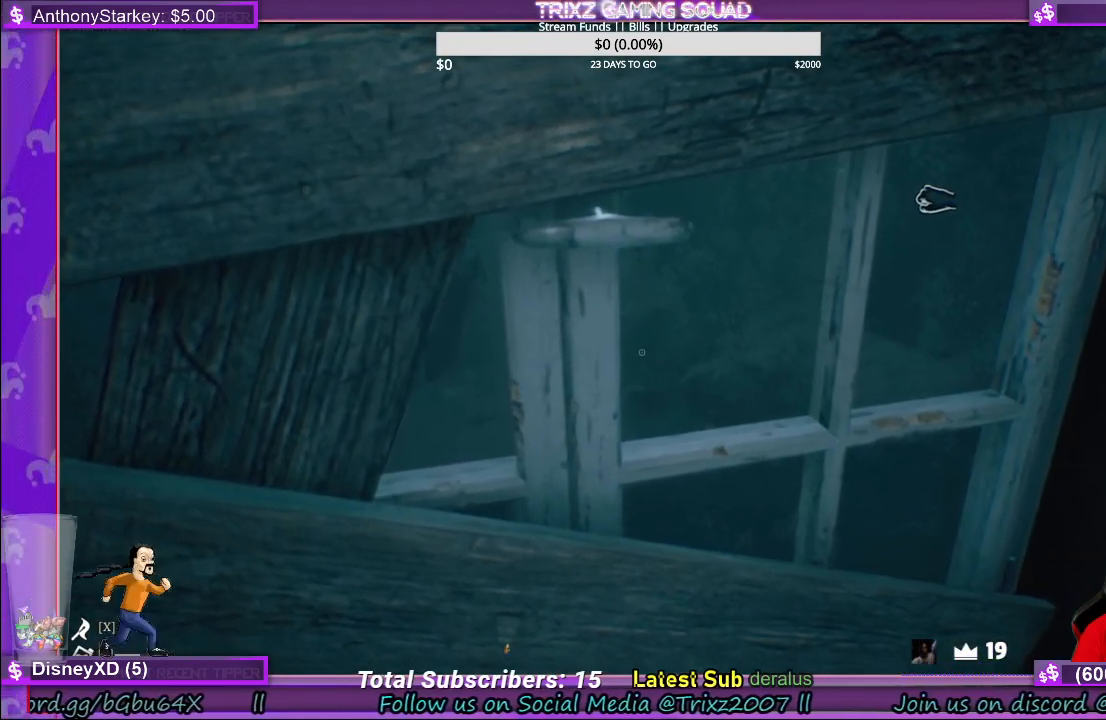
{"keys": ["d"], "mouse": [], "events": [[200, "mouse_left", "up"], [333, "d", "down"]]}
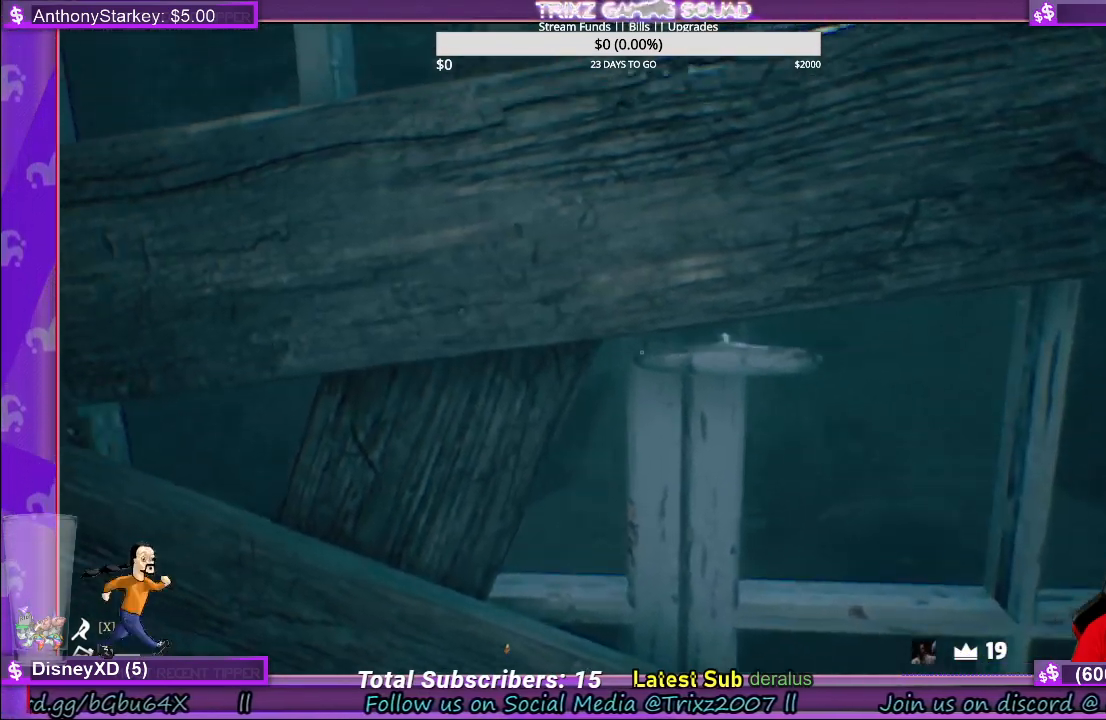
{"keys": [], "mouse": [], "events": [[117, "d", "up"]]}
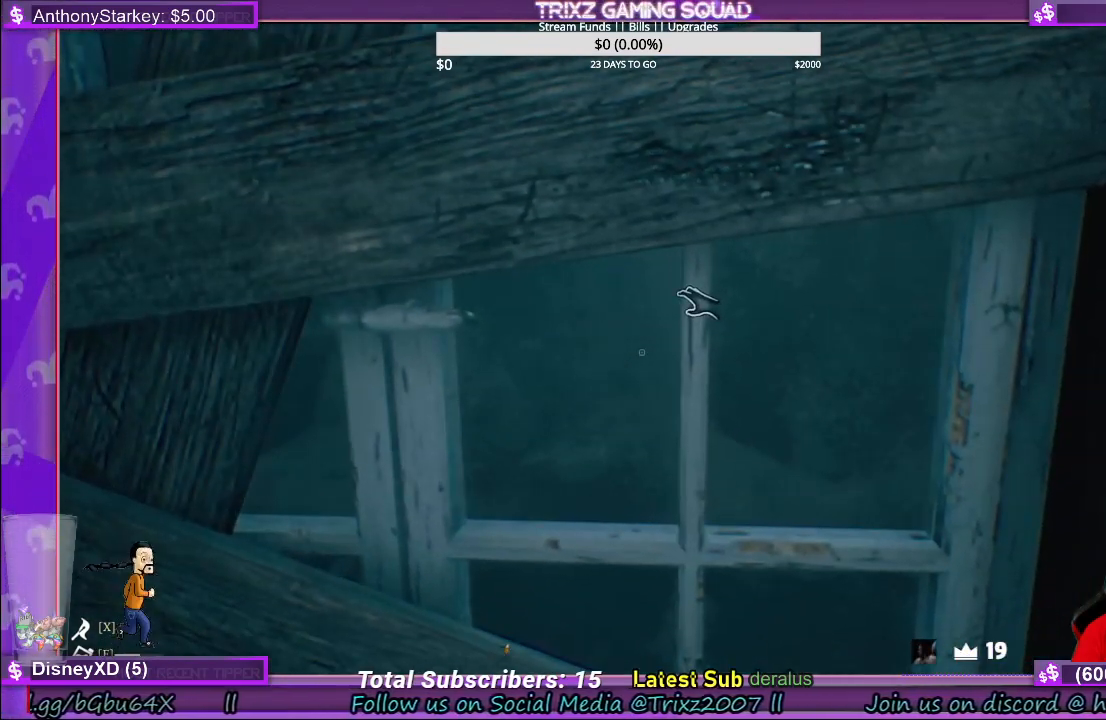
{"keys": [], "mouse": [], "events": []}
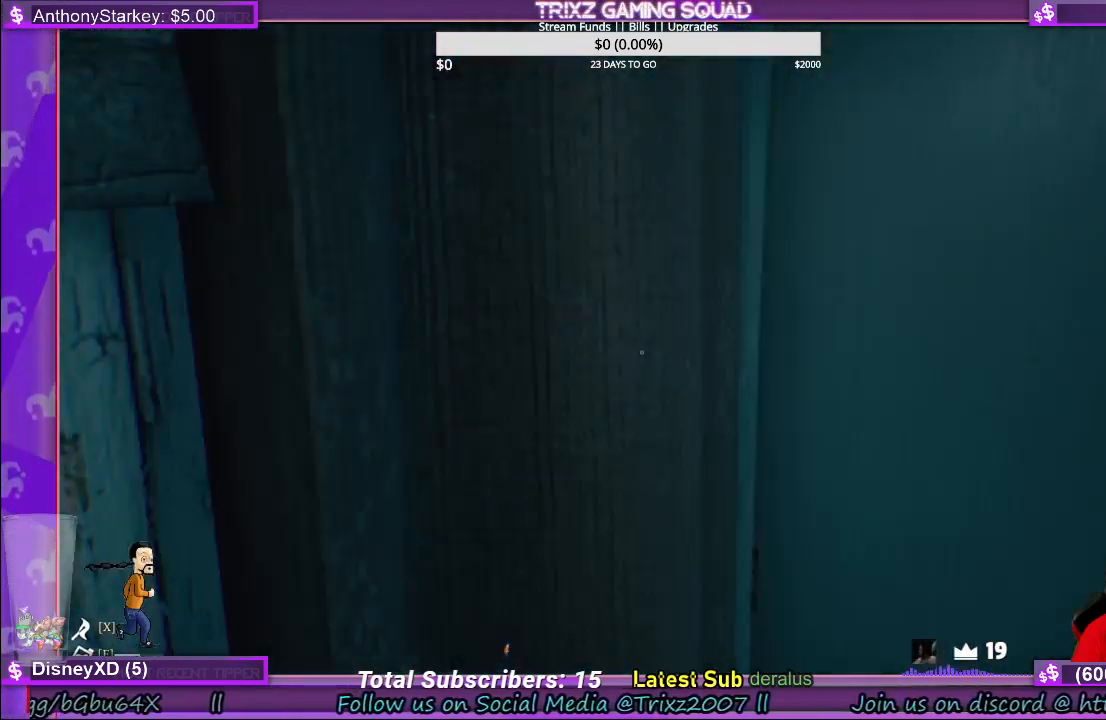
{"keys": ["d", "w"], "mouse": [], "events": [[67, "d", "down"], [83, "w", "down"]]}